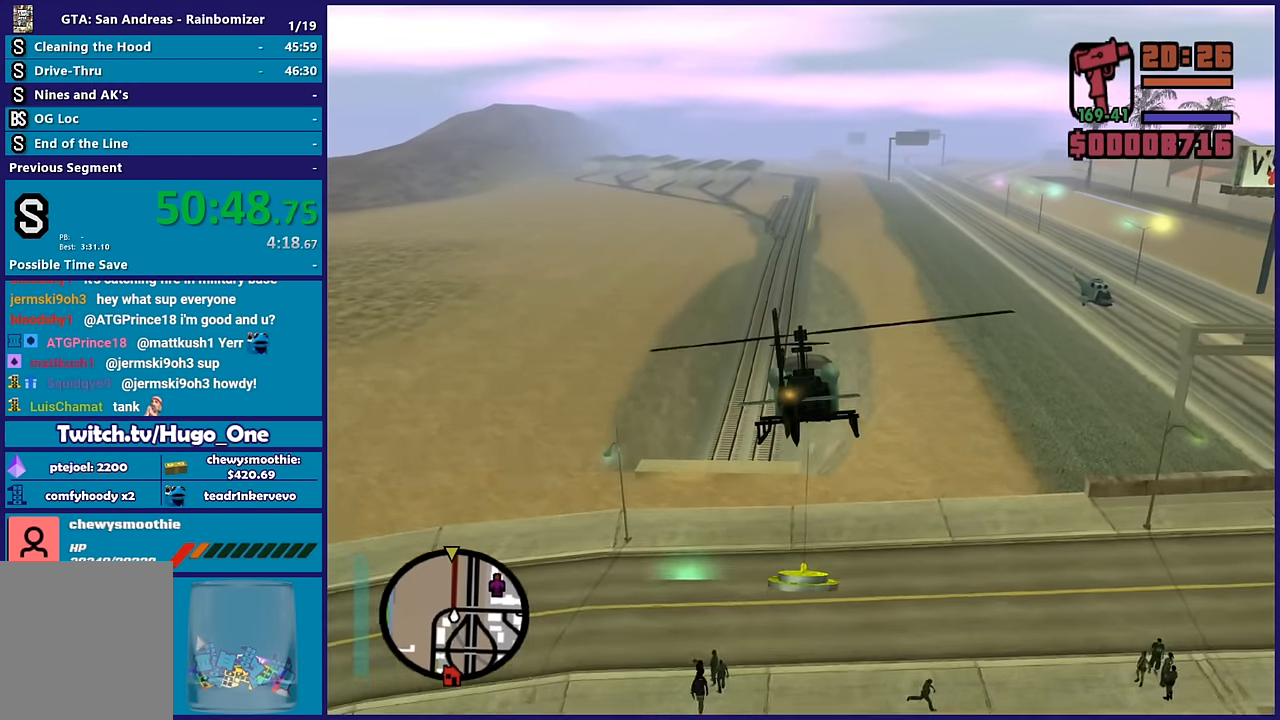
Gameplay with a controller (Xbox layout); each line is a JSON object with the inputs held at the frame after it. "events" lists button and stick changes between this image and that frame as [ms after this image, input, new state], when the widget could be followed in between.
{"buttons": ["R2"], "left_stick": "up-left", "right_stick": "center", "events": [[100, "left_stick", "up"], [300, "left_stick", "up-left"]]}
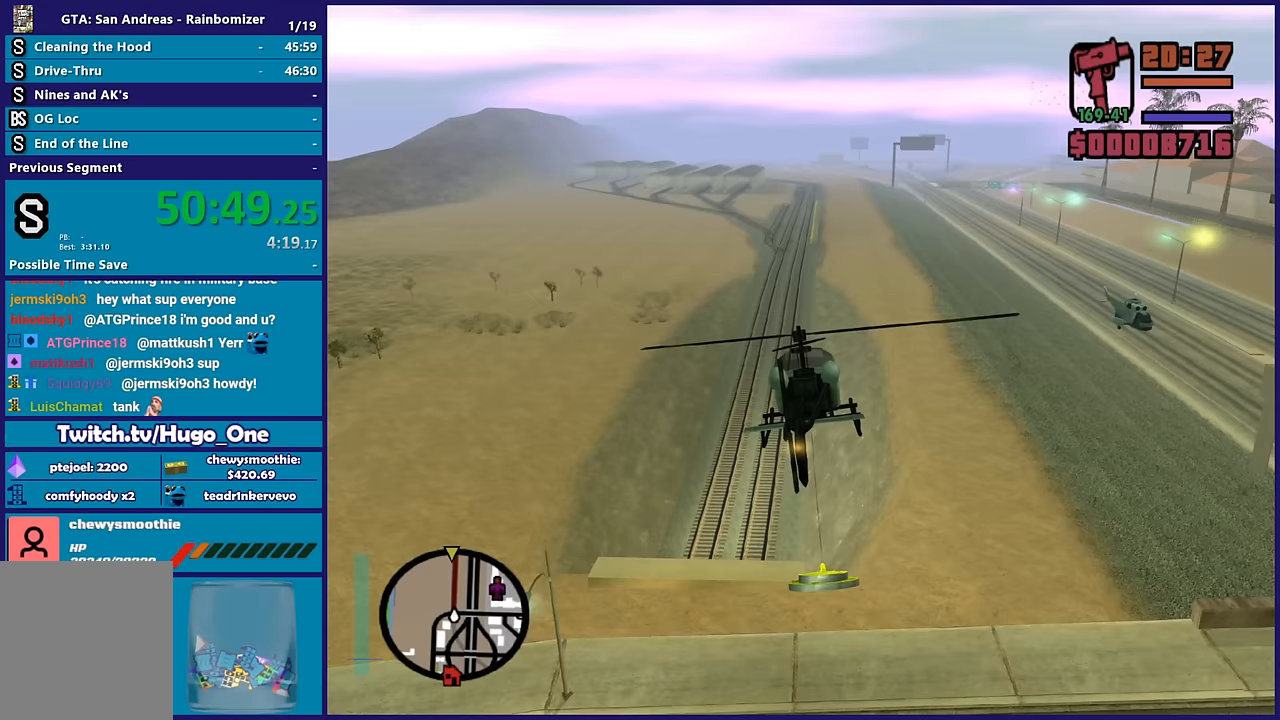
{"buttons": ["R2"], "left_stick": "center", "right_stick": "center", "events": [[83, "left_stick", "up"], [467, "left_stick", "center"]]}
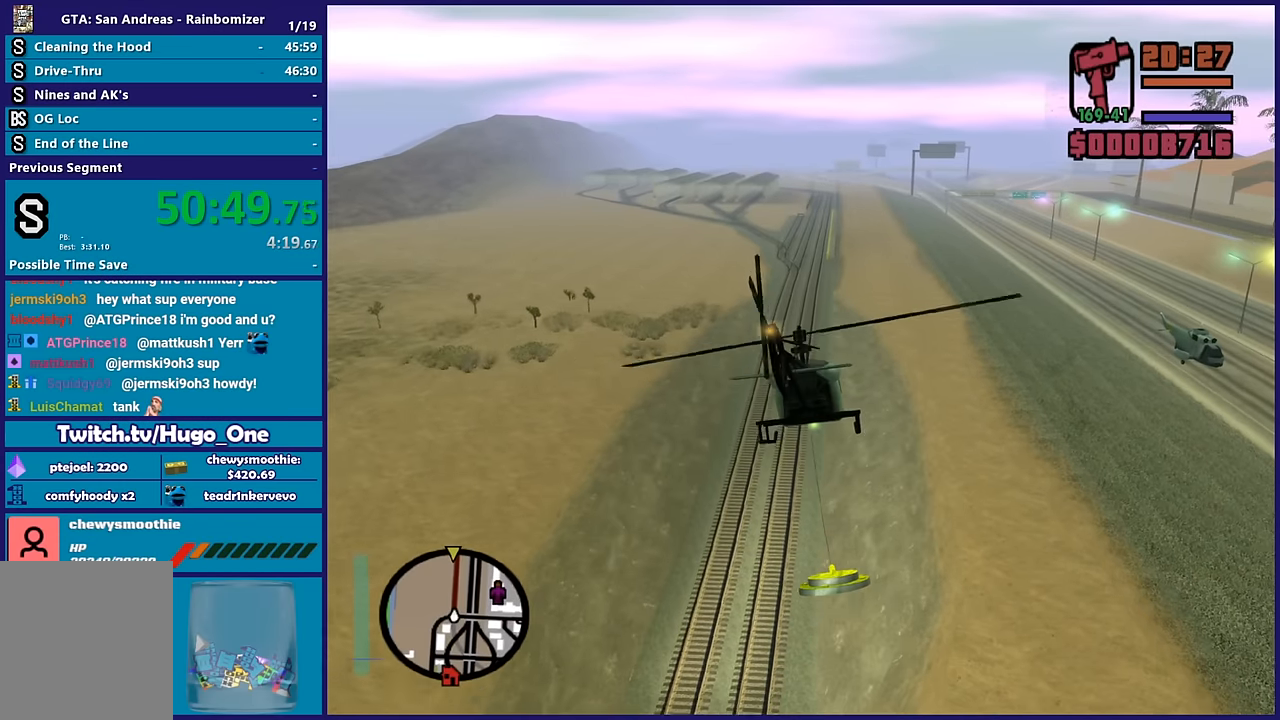
{"buttons": ["R2"], "left_stick": "center", "right_stick": "center", "events": [[117, "left_stick", "up"], [417, "left_stick", "center"]]}
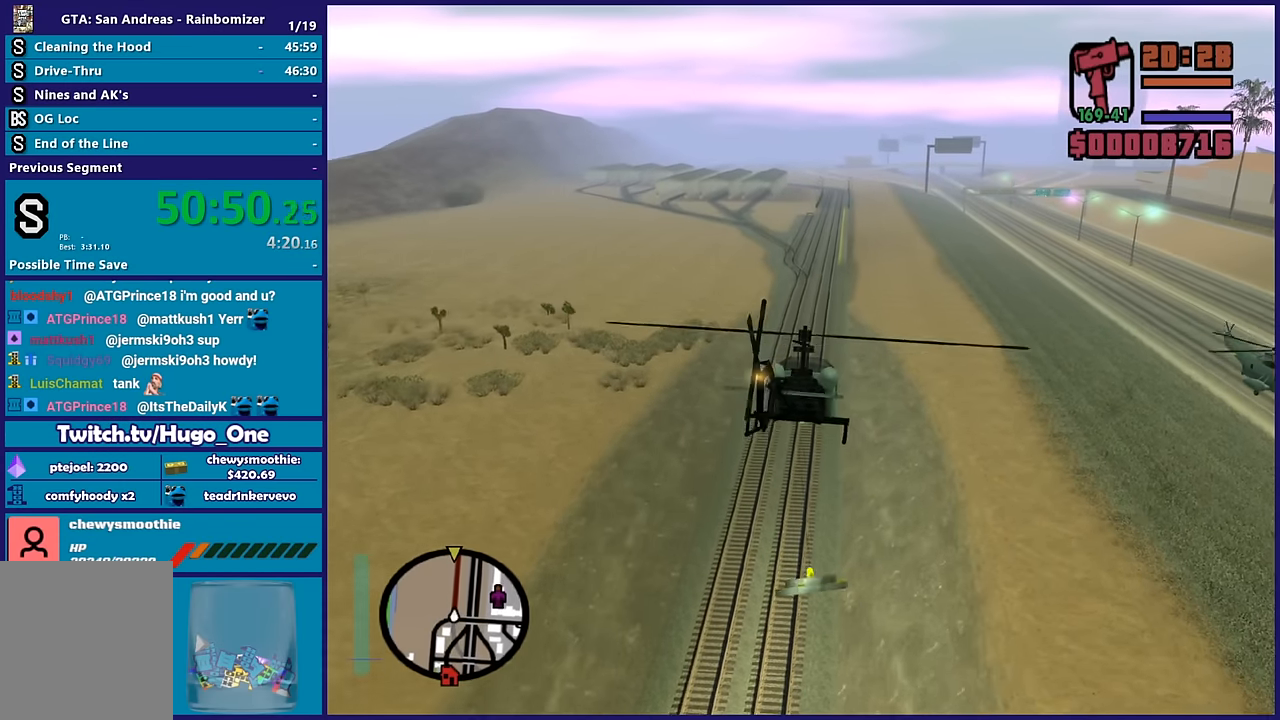
{"buttons": ["R2"], "left_stick": "up", "right_stick": "center", "events": [[83, "left_stick", "up"]]}
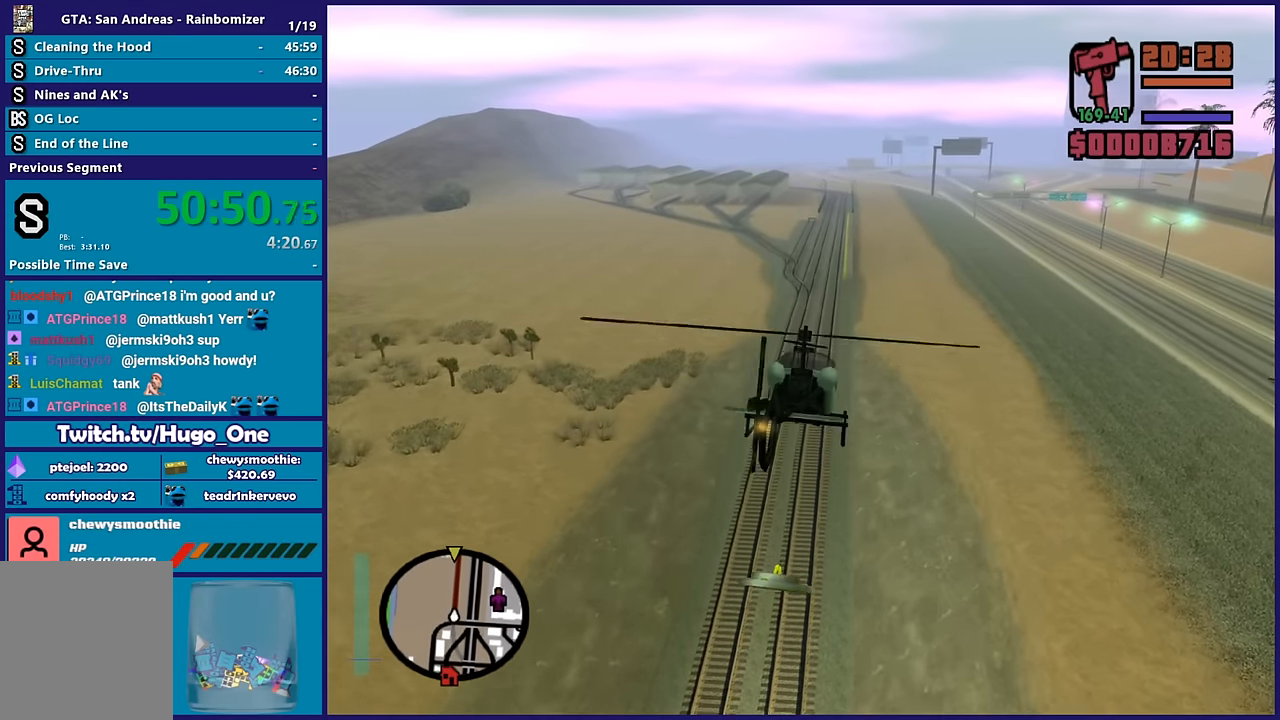
{"buttons": ["R2"], "left_stick": "up", "right_stick": "center", "events": [[183, "left_stick", "center"], [400, "left_stick", "up"]]}
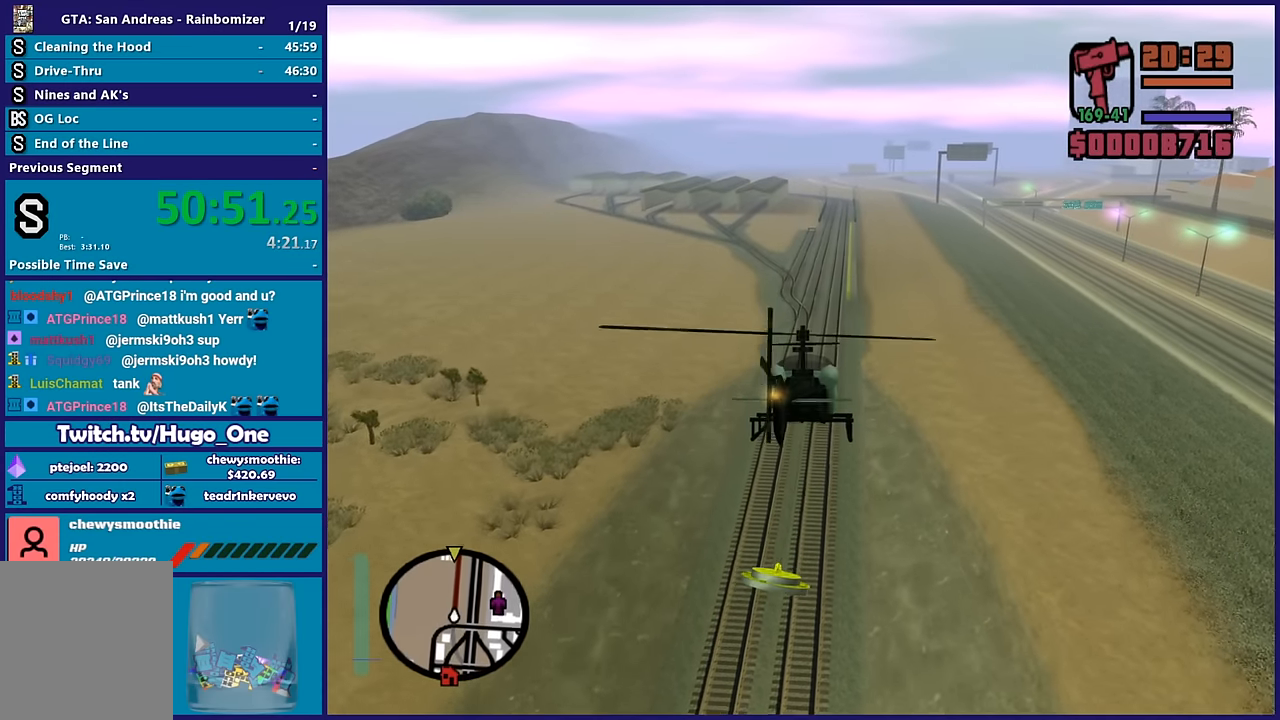
{"buttons": ["R2"], "left_stick": "up", "right_stick": "center", "events": []}
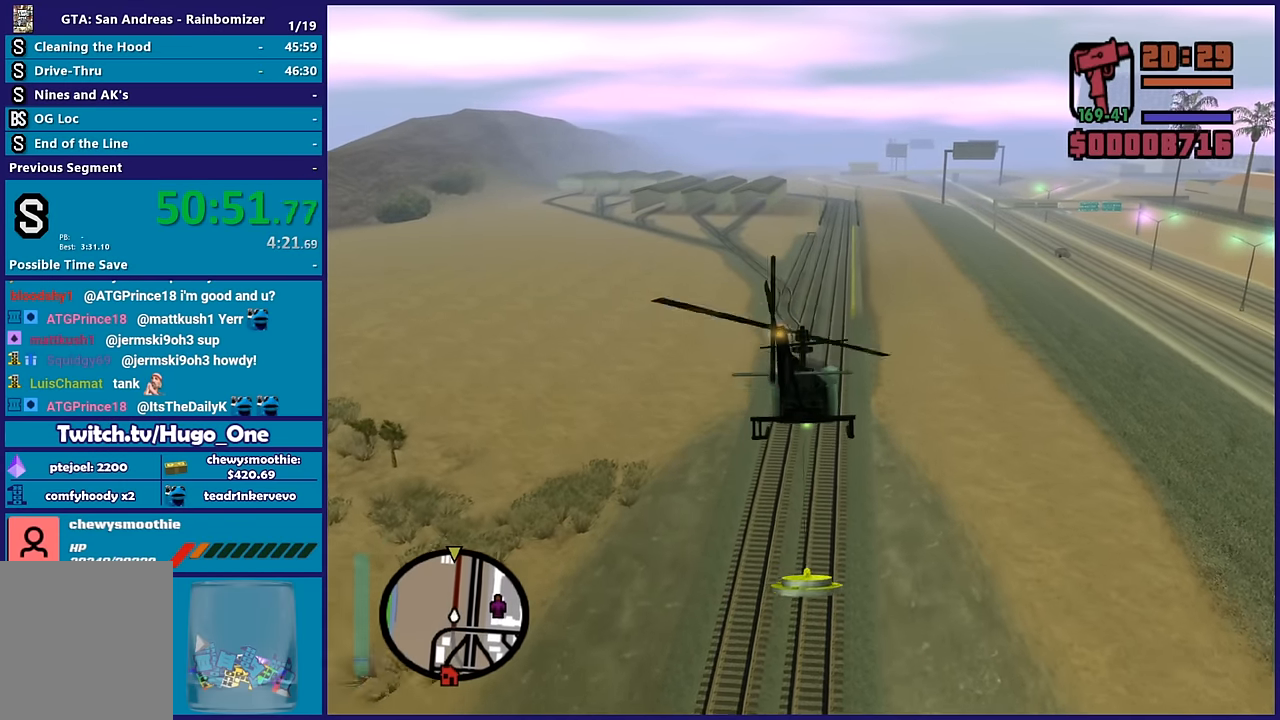
{"buttons": ["R2"], "left_stick": "up", "right_stick": "center", "events": [[267, "left_stick", "center"], [383, "left_stick", "up"]]}
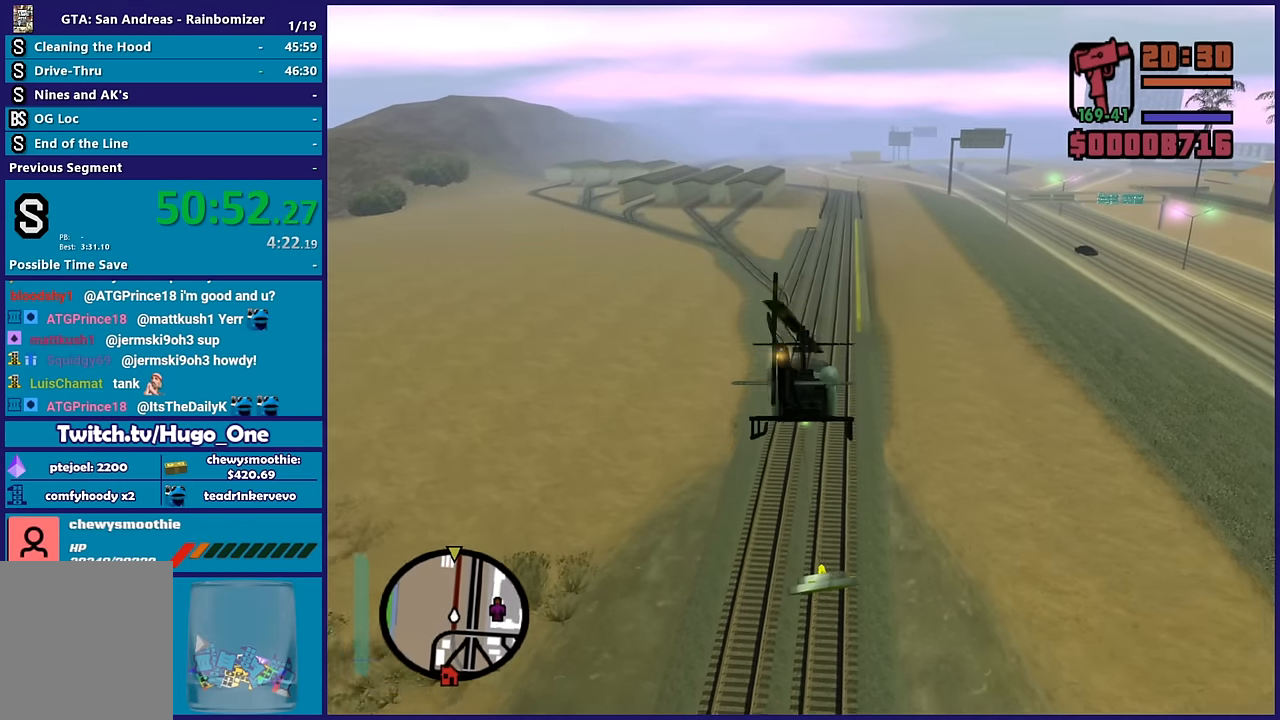
{"buttons": ["R2"], "left_stick": "up", "right_stick": "center", "events": [[150, "left_stick", "center"], [350, "left_stick", "up"]]}
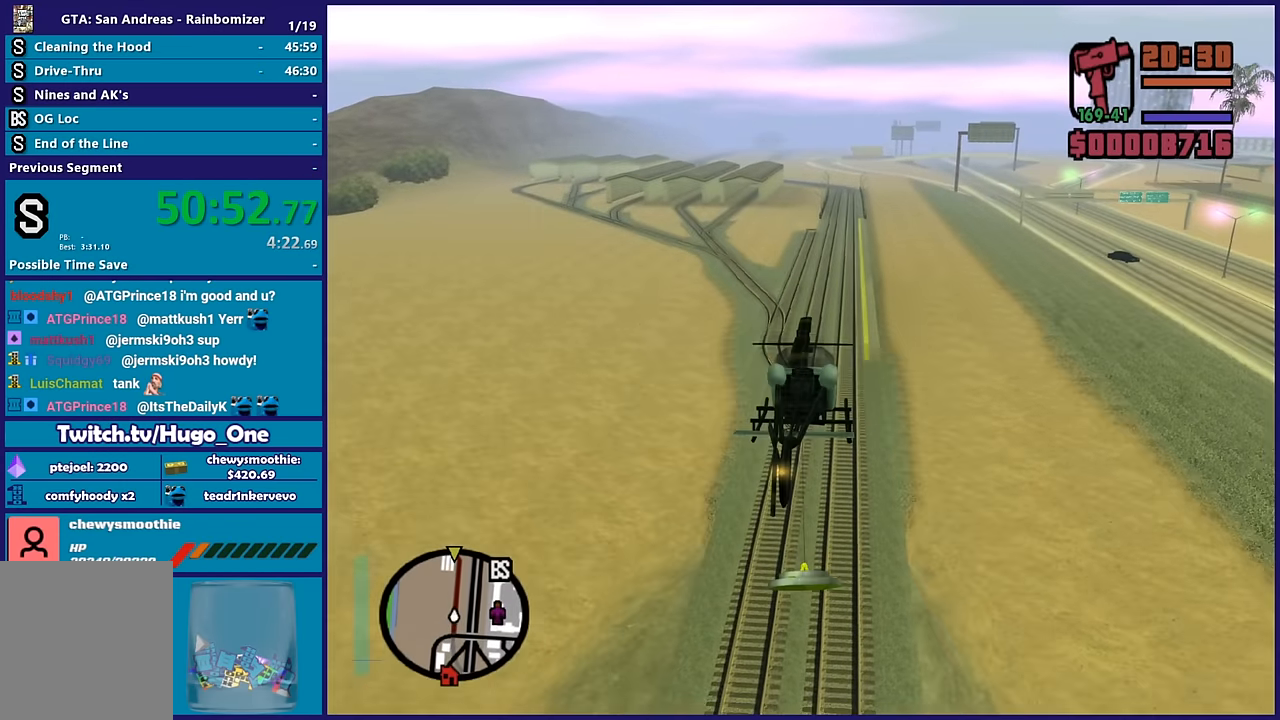
{"buttons": ["R2"], "left_stick": "center", "right_stick": "center", "events": [[300, "left_stick", "center"]]}
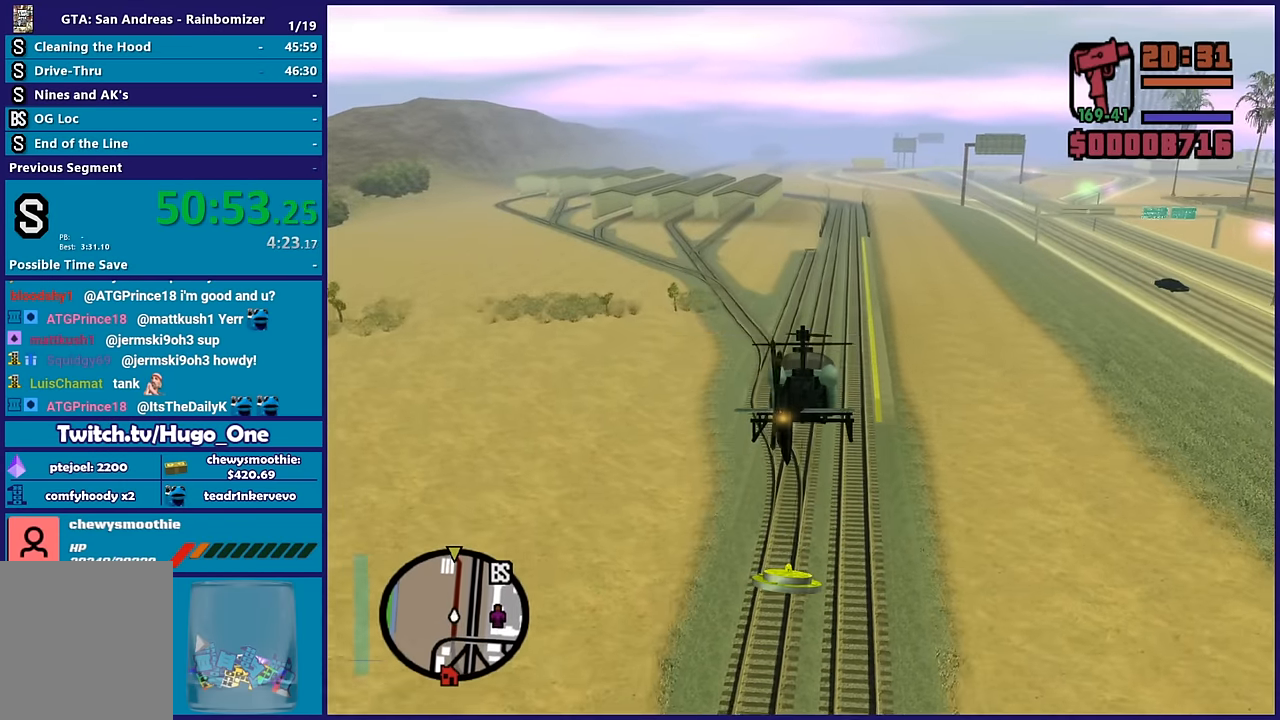
{"buttons": ["R2"], "left_stick": "up", "right_stick": "center", "events": [[50, "left_stick", "up"]]}
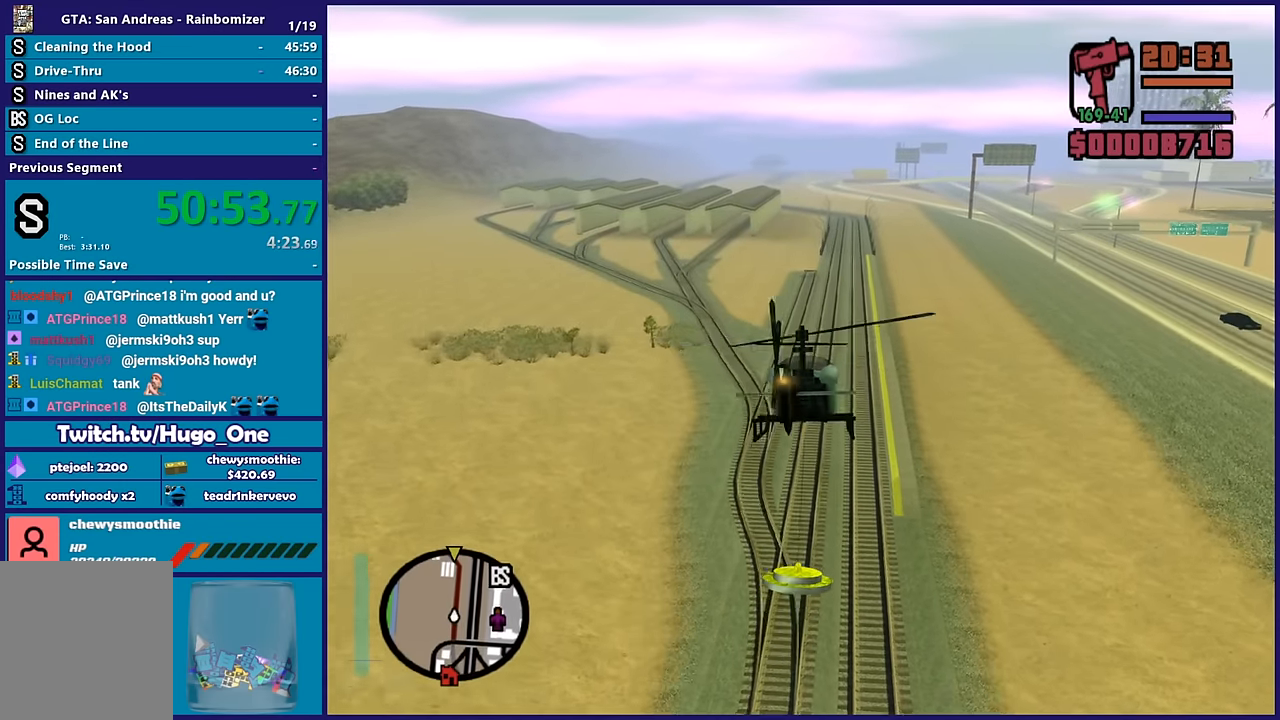
{"buttons": ["R2"], "left_stick": "up", "right_stick": "center", "events": []}
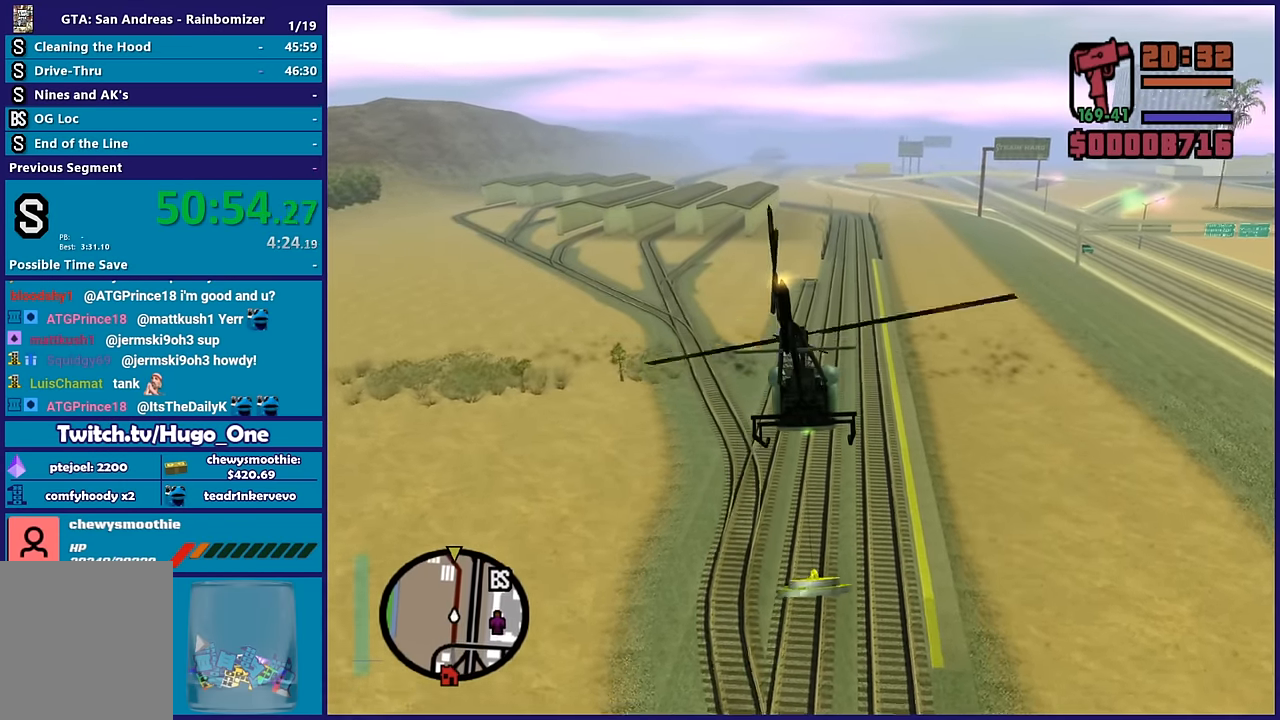
{"buttons": ["R2"], "left_stick": "up", "right_stick": "center", "events": []}
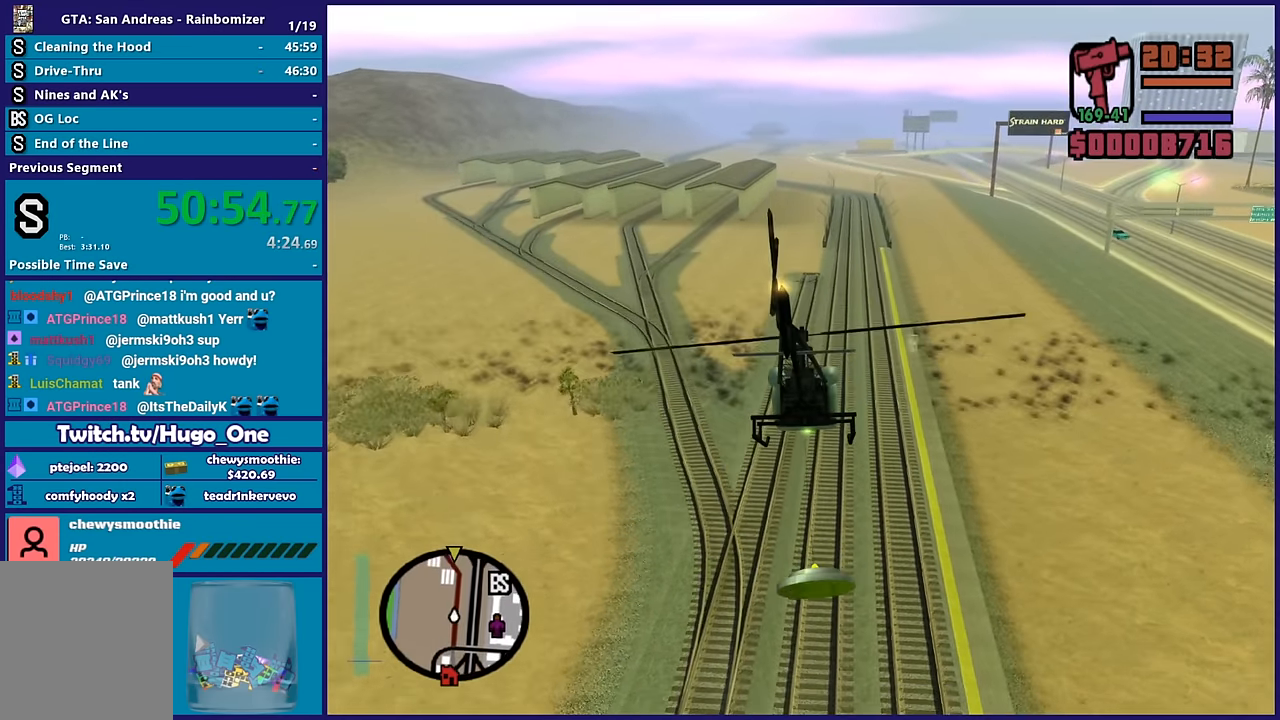
{"buttons": ["R2"], "left_stick": "center", "right_stick": "center", "events": [[350, "left_stick", "center"]]}
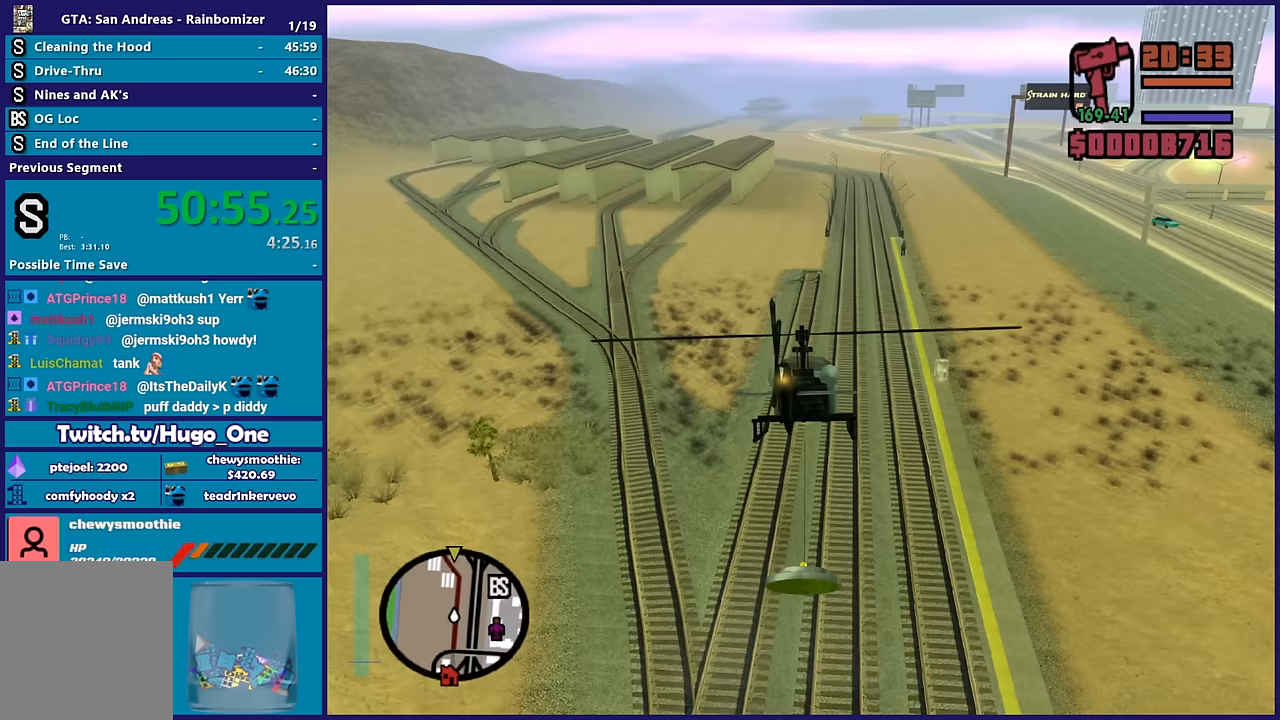
{"buttons": ["R2"], "left_stick": "center", "right_stick": "center", "events": []}
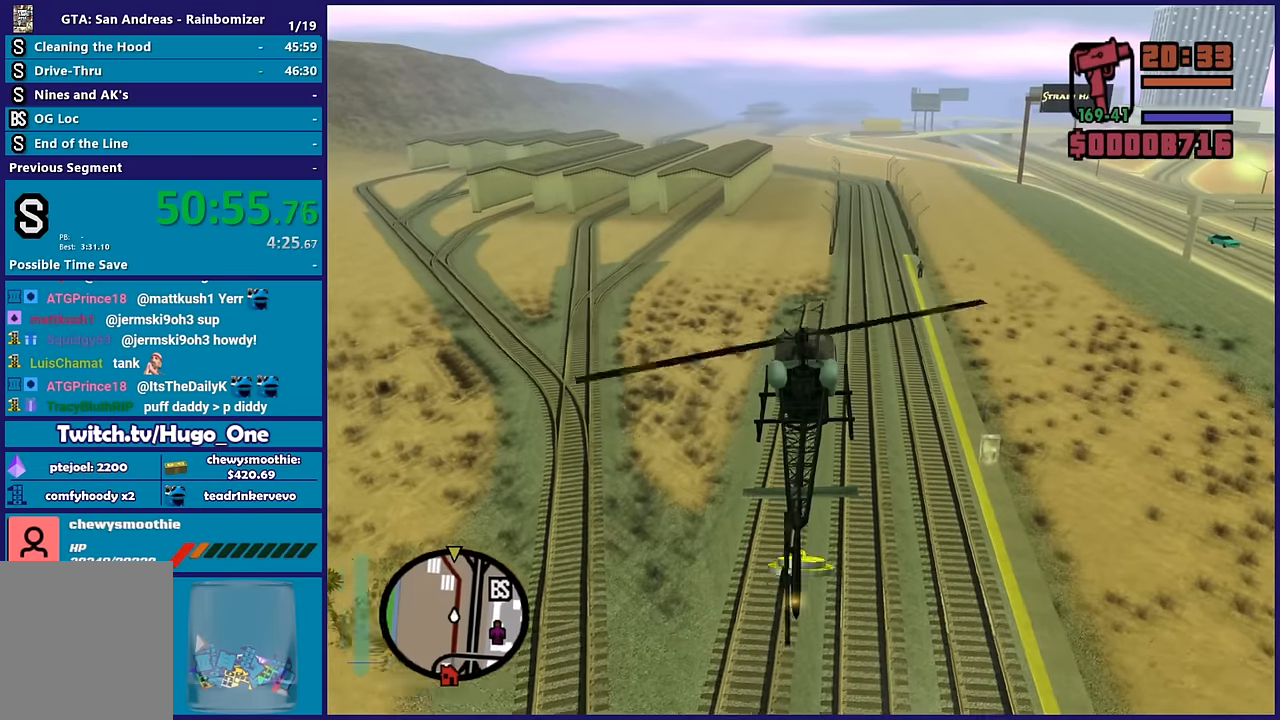
{"buttons": ["R2"], "left_stick": "up-left", "right_stick": "center", "events": [[183, "left_stick", "up"], [350, "left_stick", "up-left"]]}
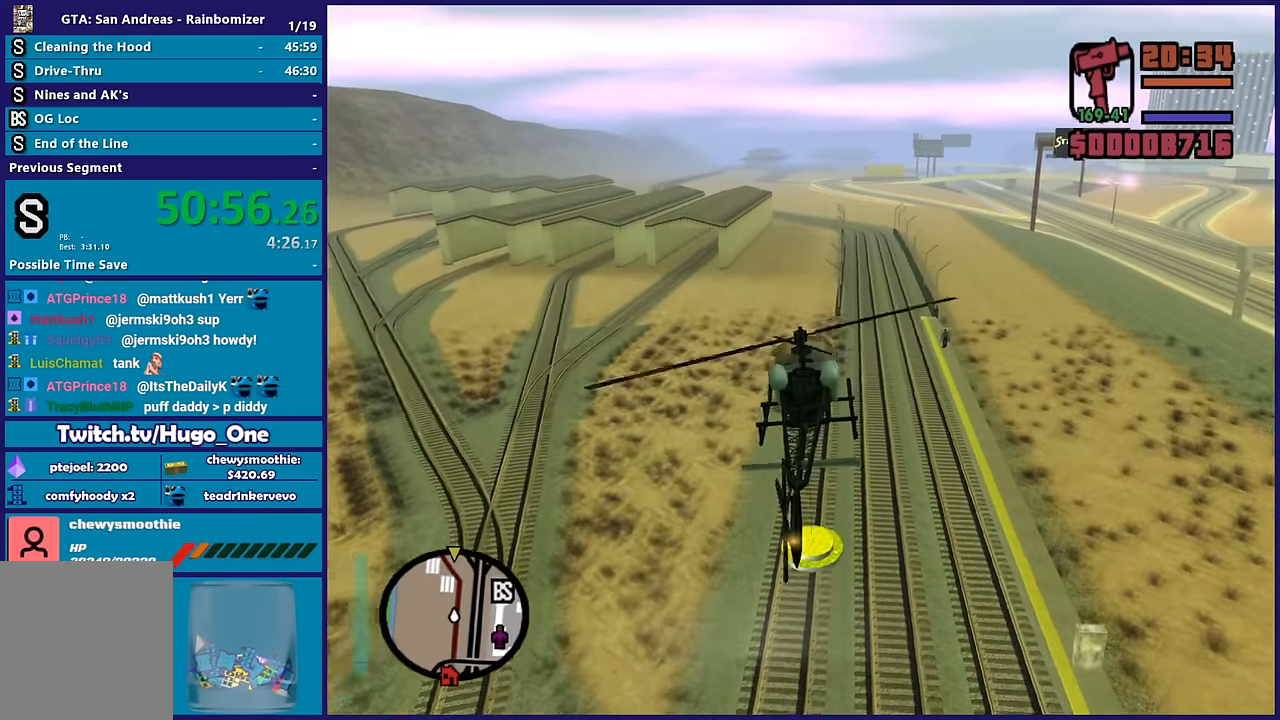
{"buttons": ["R2"], "left_stick": "center", "right_stick": "center", "events": [[33, "L1", "down"], [117, "left_stick", "up"], [183, "L1", "up"], [267, "left_stick", "center"]]}
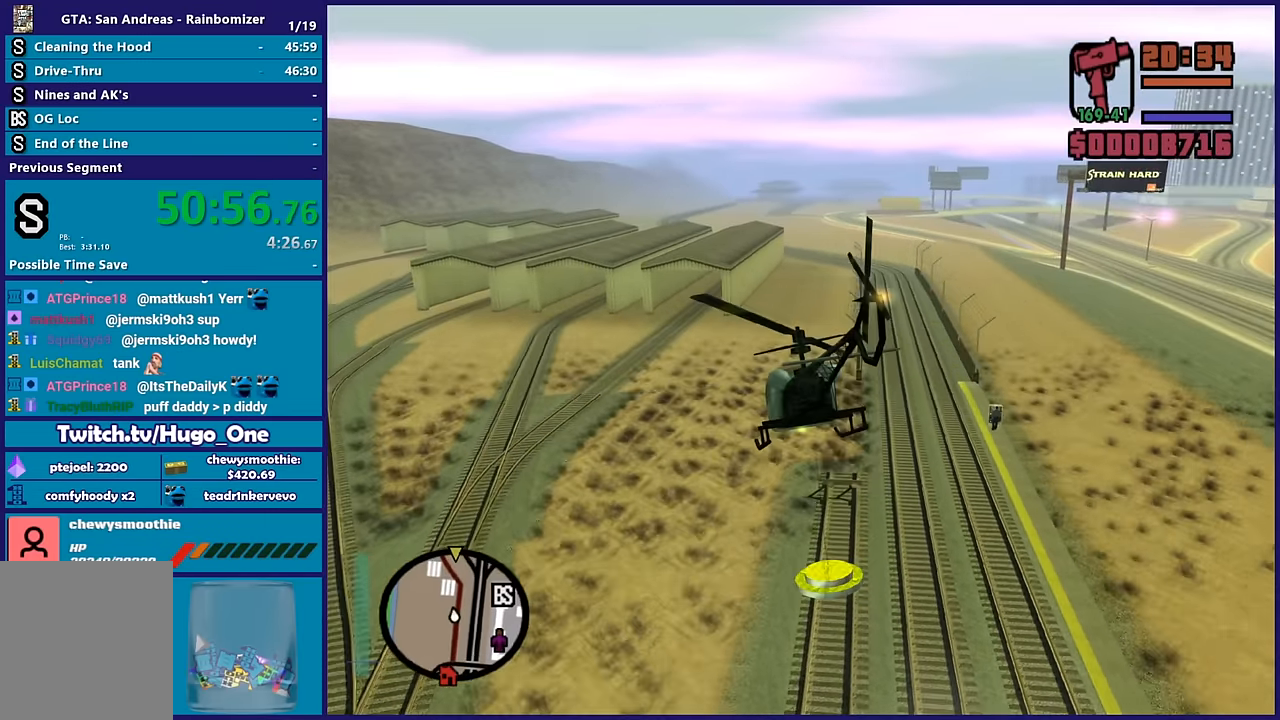
{"buttons": ["R1", "R2"], "left_stick": "up-right", "right_stick": "center", "events": [[233, "left_stick", "up-right"], [350, "R1", "down"]]}
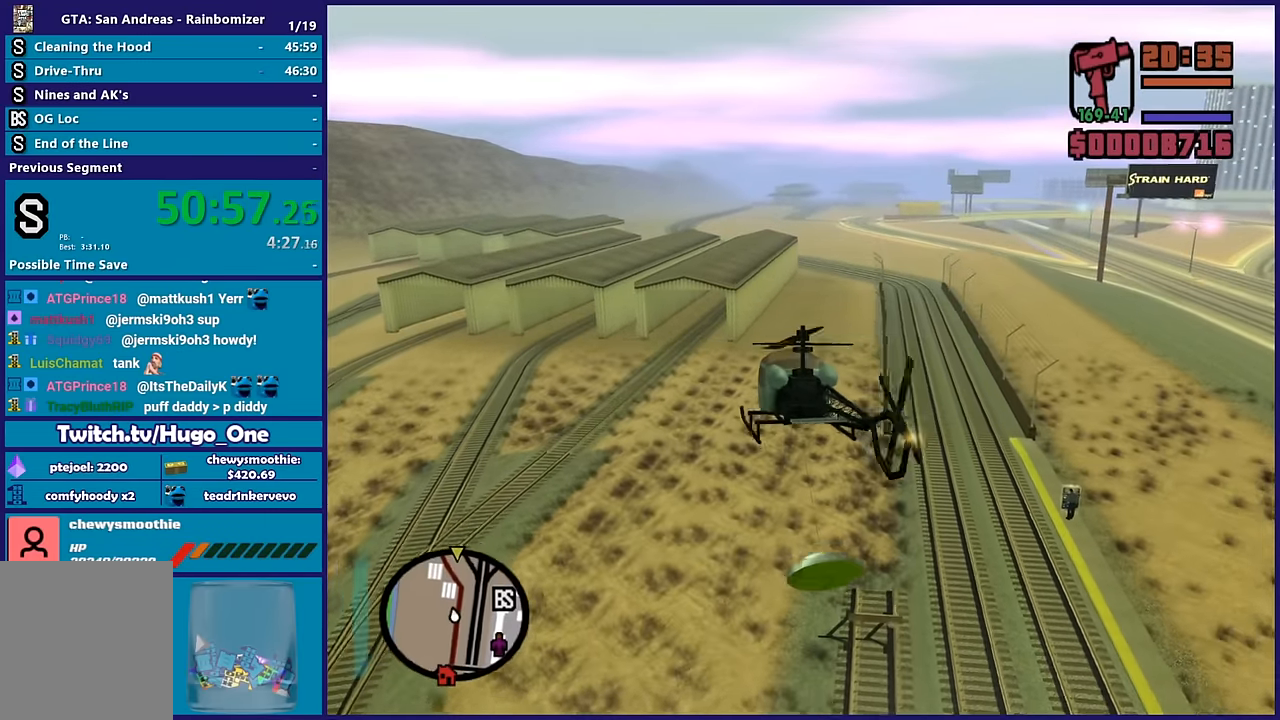
{"buttons": ["R2"], "left_stick": "center", "right_stick": "center", "events": [[83, "R1", "up"], [83, "left_stick", "up"], [500, "left_stick", "center"]]}
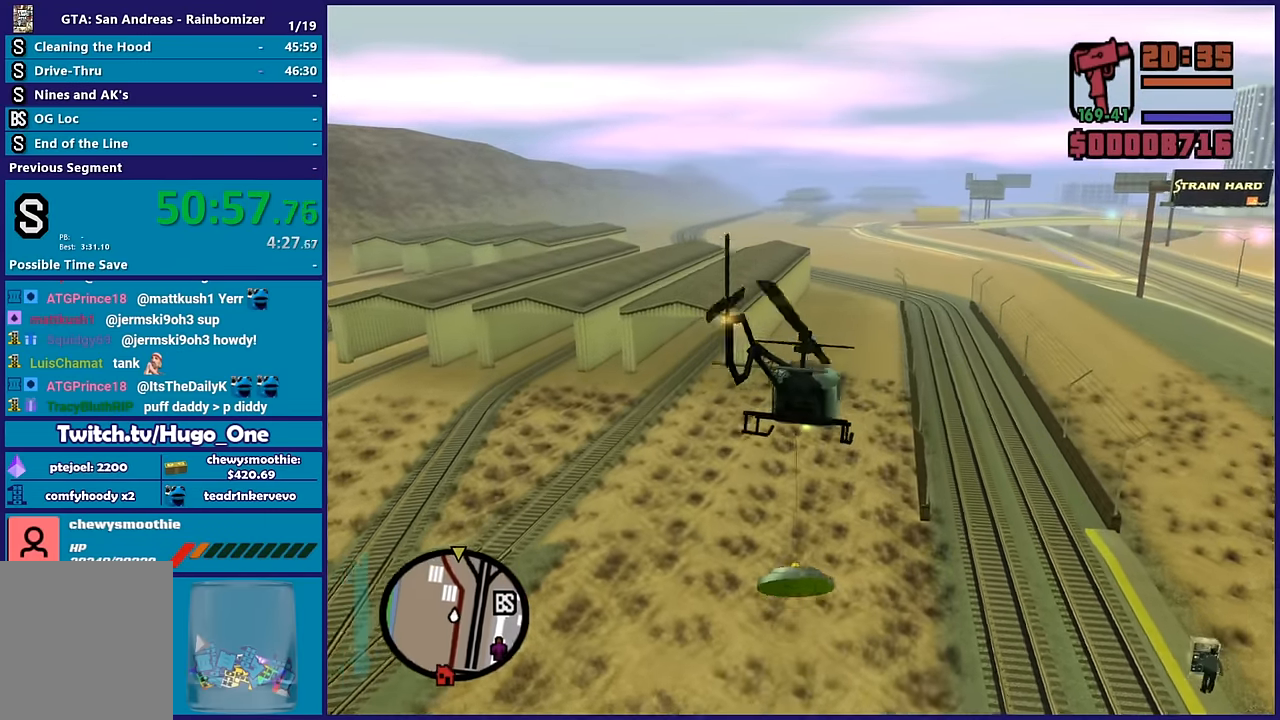
{"buttons": ["R1", "R2"], "left_stick": "up", "right_stick": "center", "events": [[200, "left_stick", "up"], [483, "R1", "down"]]}
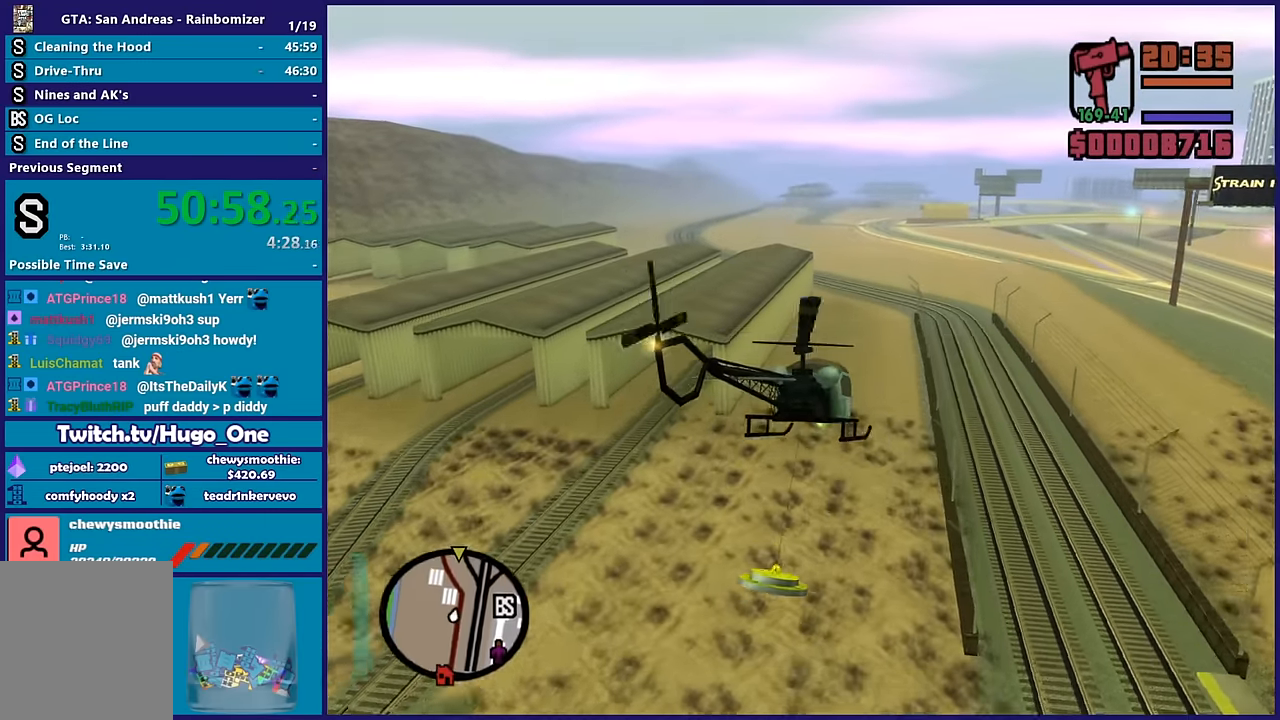
{"buttons": ["R2"], "left_stick": "center", "right_stick": "center", "events": [[33, "R1", "up"], [183, "L1", "down"], [350, "L1", "up"], [417, "left_stick", "center"]]}
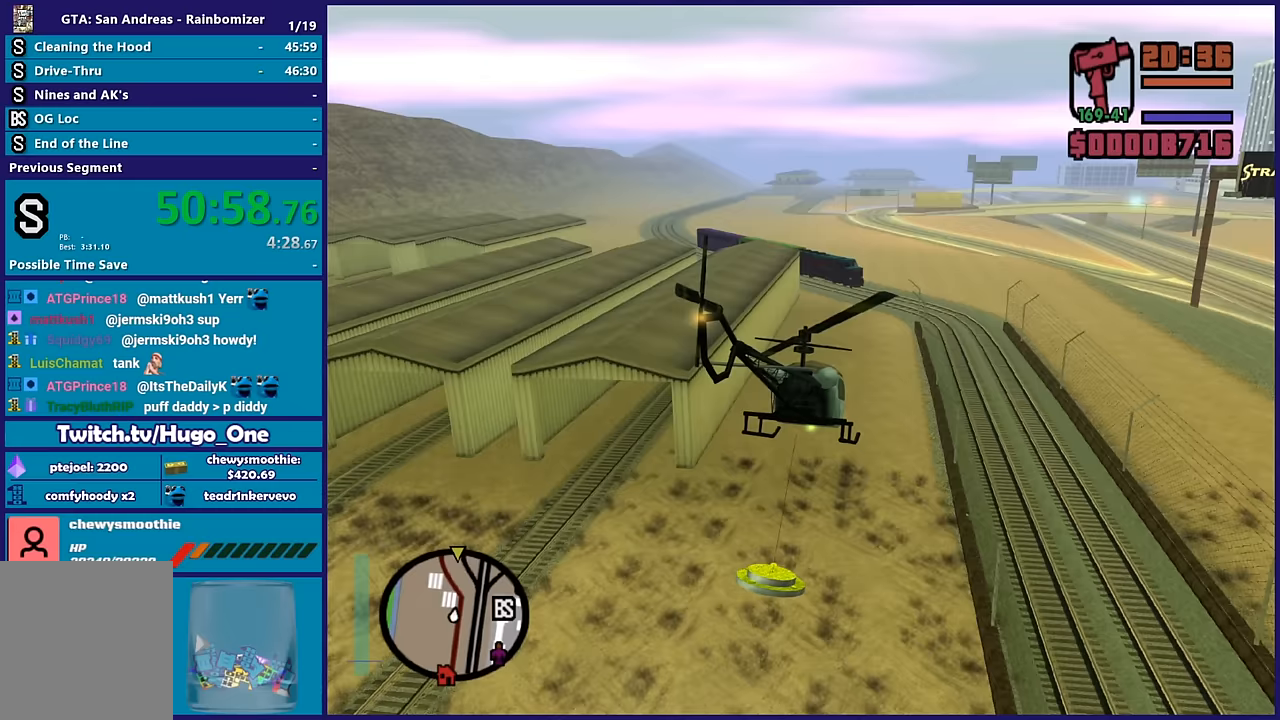
{"buttons": ["R2"], "left_stick": "center", "right_stick": "center", "events": []}
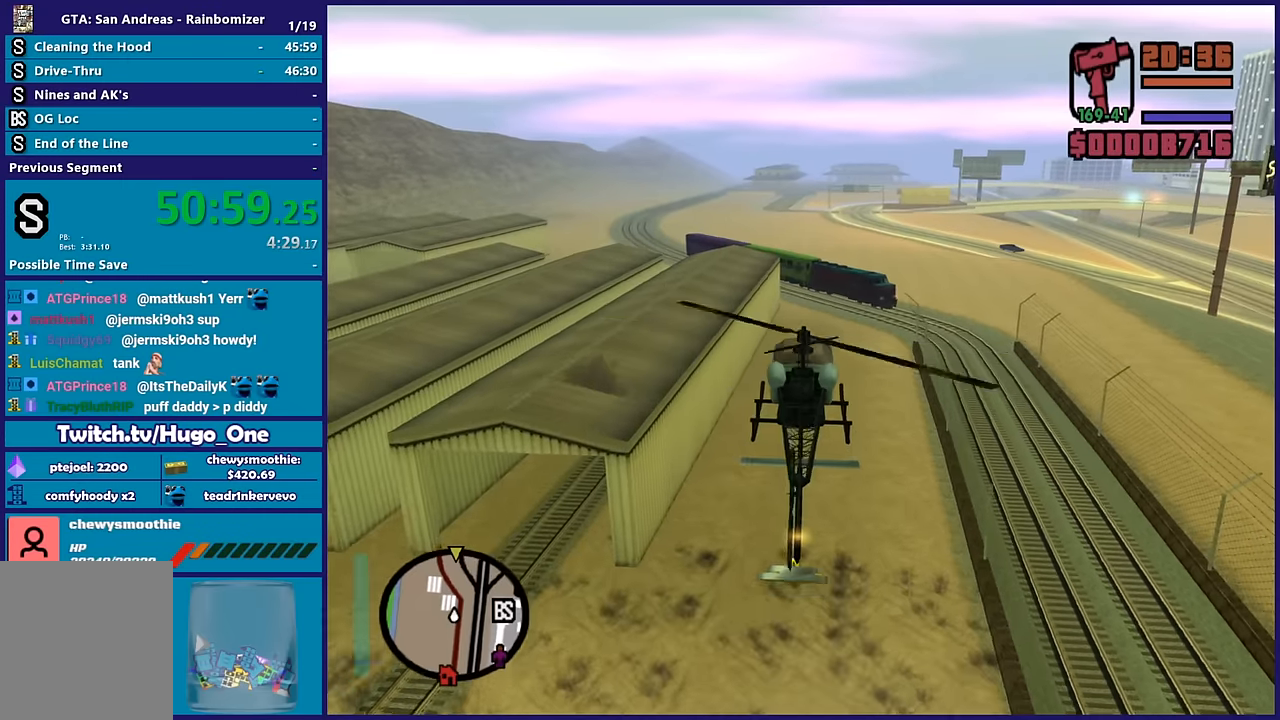
{"buttons": ["R2"], "left_stick": "up", "right_stick": "center", "events": [[200, "left_stick", "up"]]}
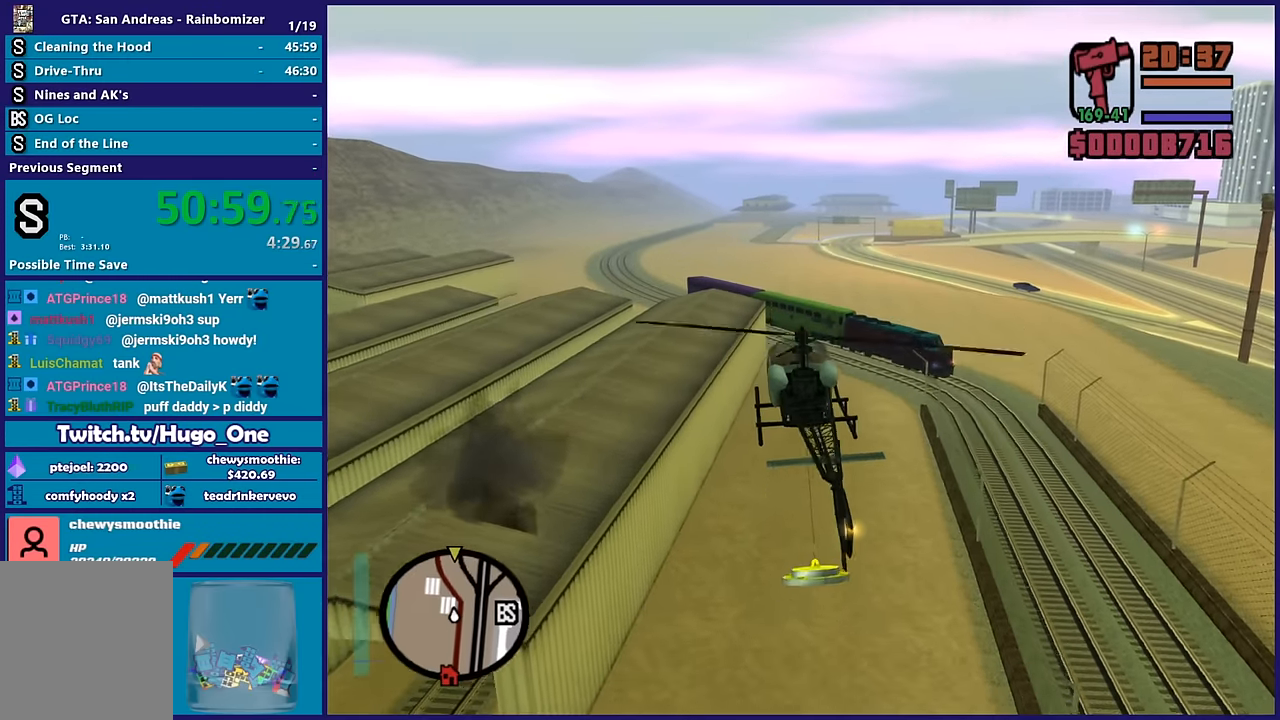
{"buttons": ["R2"], "left_stick": "up", "right_stick": "center", "events": [[317, "left_stick", "center"], [450, "left_stick", "up"]]}
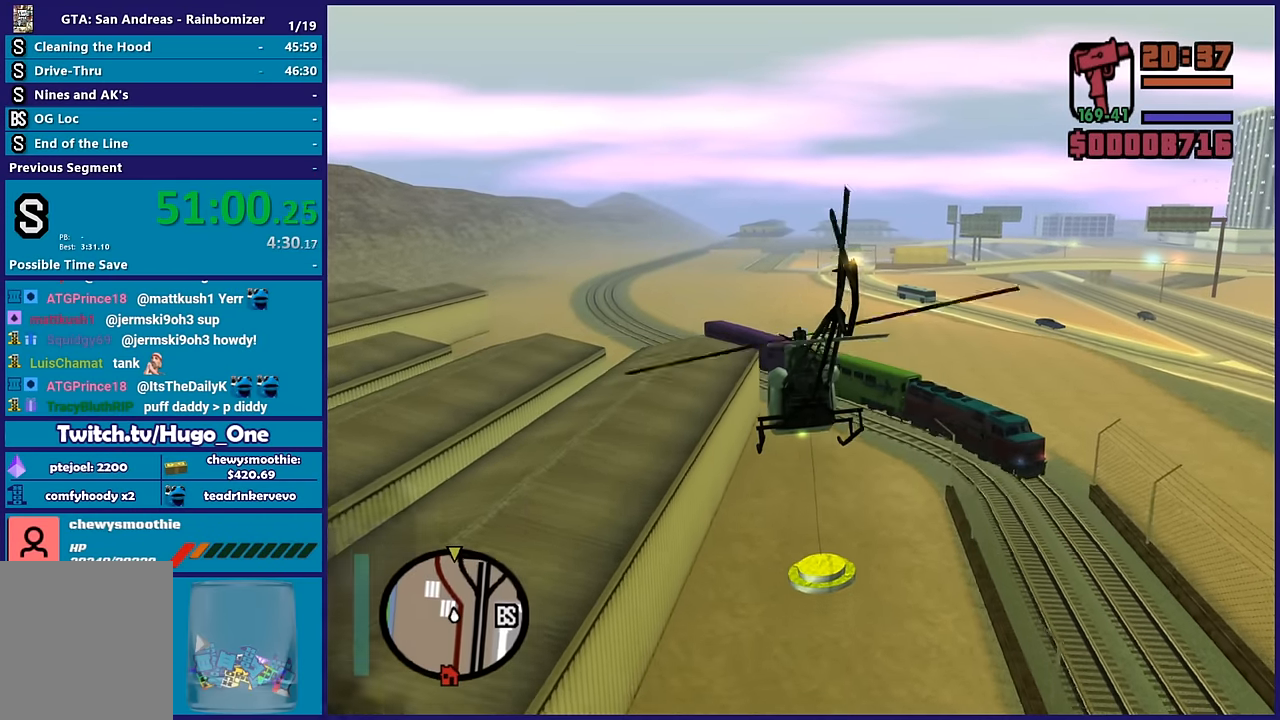
{"buttons": ["R2"], "left_stick": "up", "right_stick": "center", "events": []}
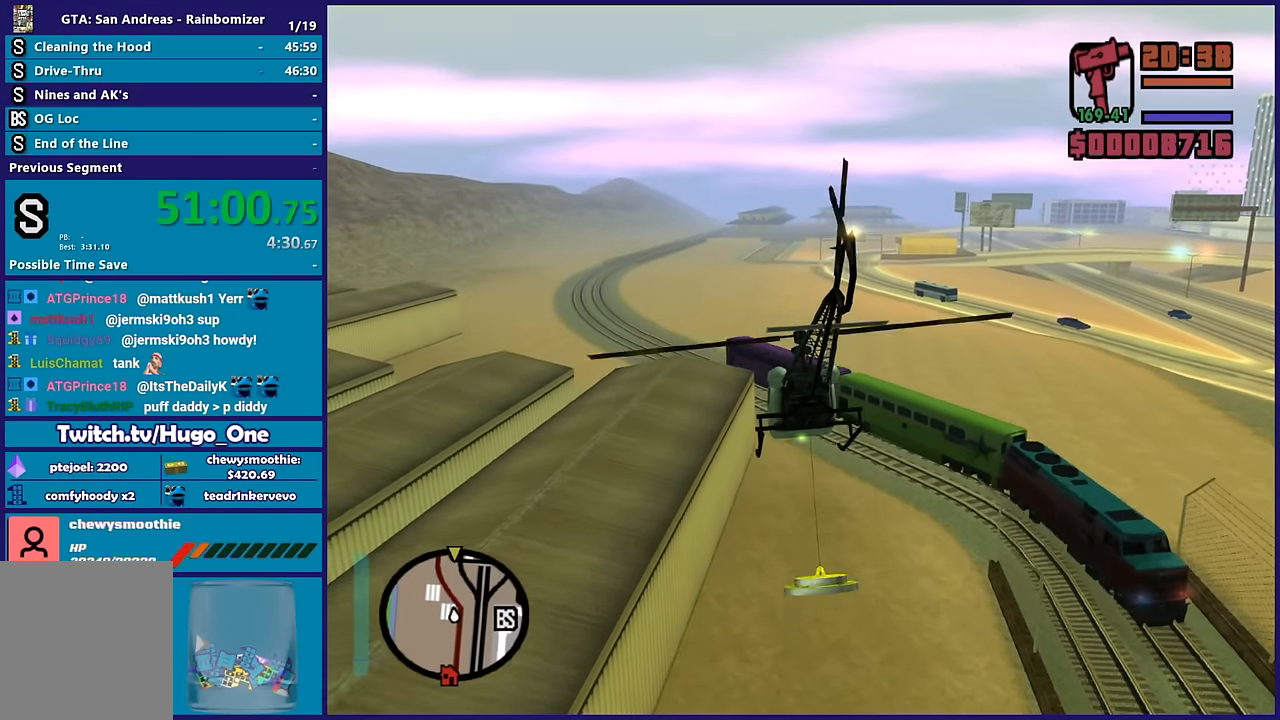
{"buttons": ["R2"], "left_stick": "center", "right_stick": "center", "events": [[133, "left_stick", "center"], [250, "R2", "up"], [267, "R2", "down"]]}
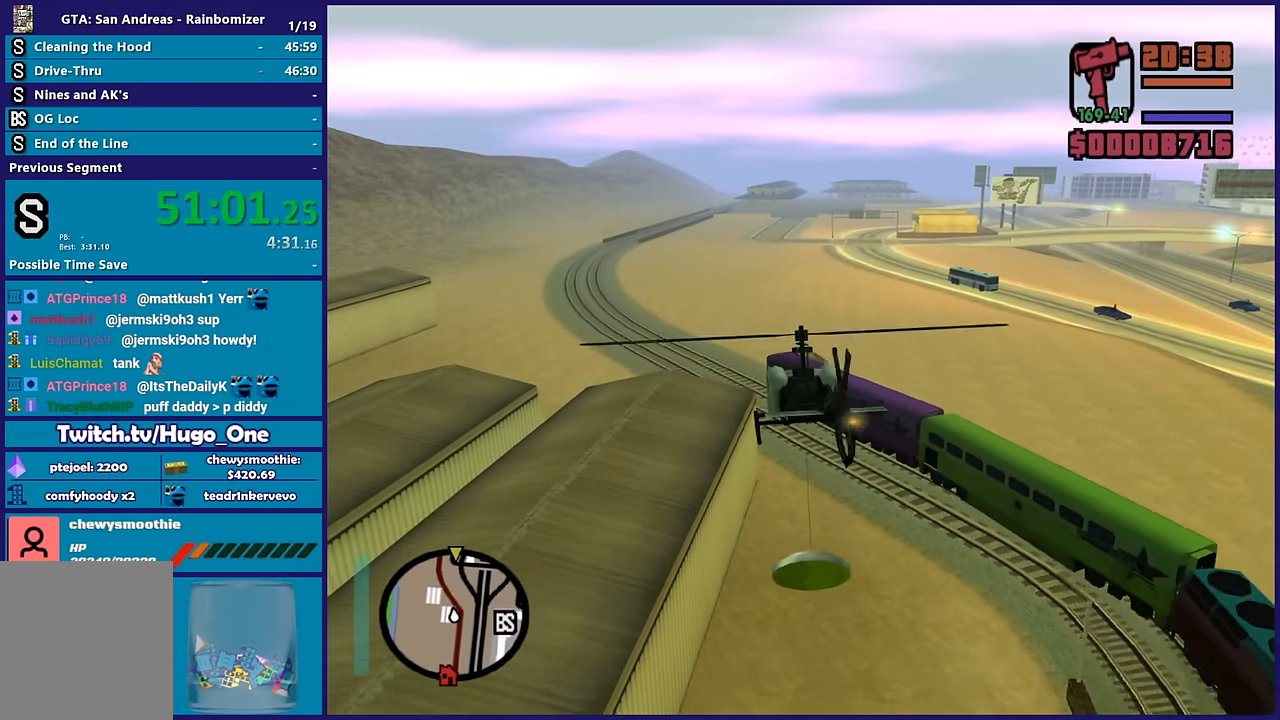
{"buttons": ["R2"], "left_stick": "up", "right_stick": "center", "events": [[417, "left_stick", "up"]]}
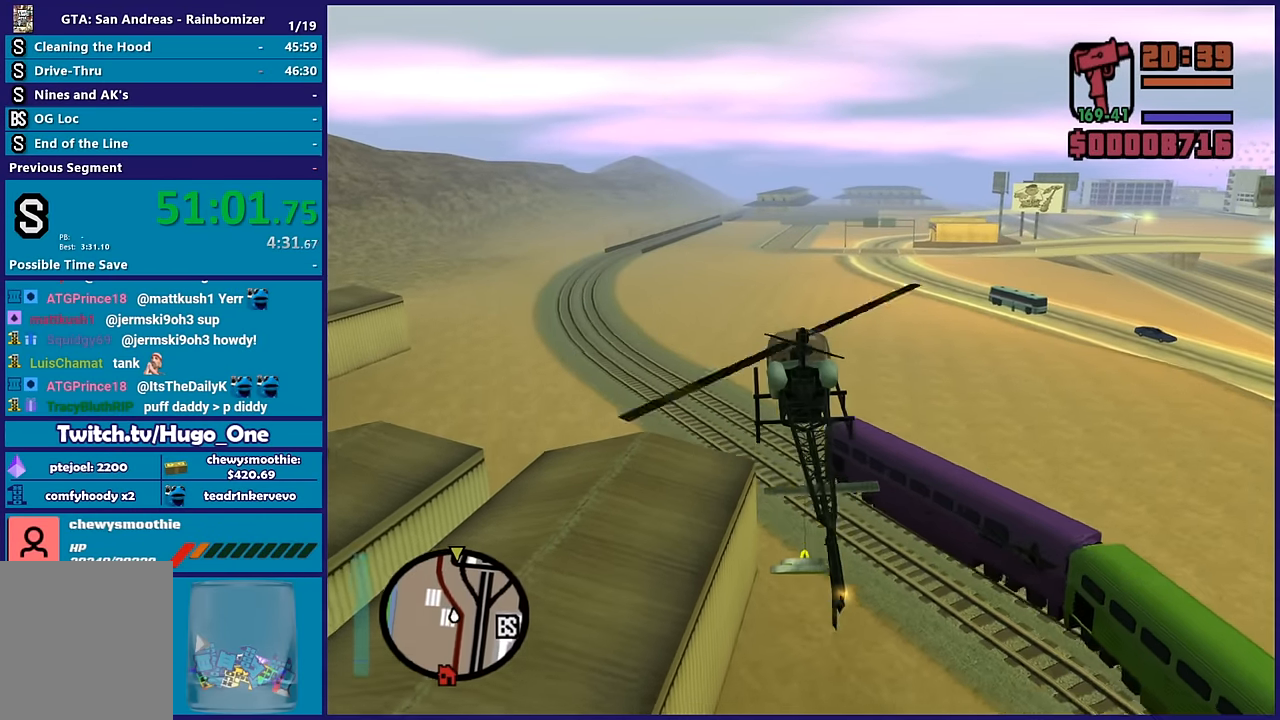
{"buttons": ["R2"], "left_stick": "up", "right_stick": "center", "events": []}